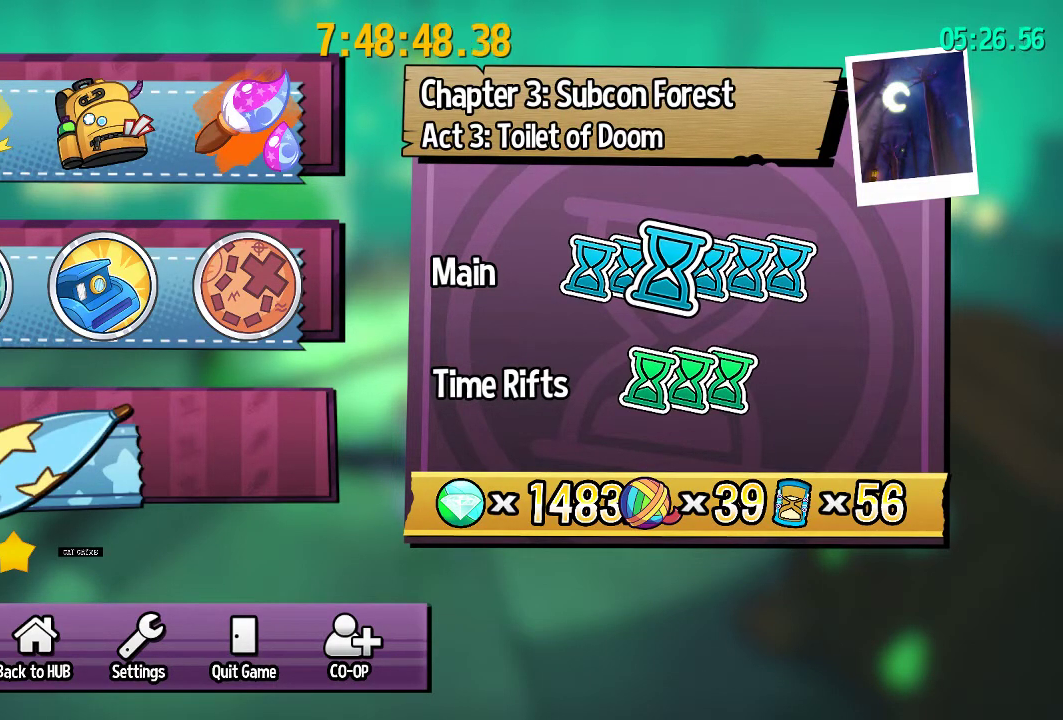
Gameplay with a controller (PlayStation layout); each line is a JSON object with the inputs held at the frame after it (dt_ms = milliseconds from this image to that frame). Not read: R1.
{"dt_ms": 300, "buttons": [], "left_stick": "left", "right_stick": "center"}
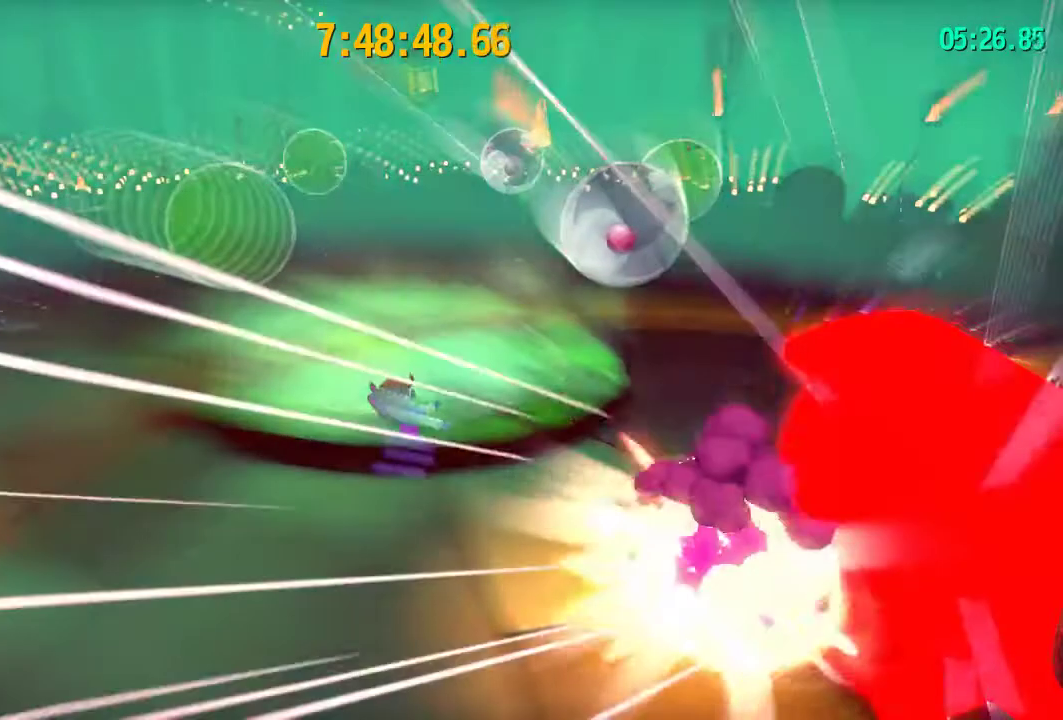
{"dt_ms": 300, "buttons": [], "left_stick": "down-left", "right_stick": "center"}
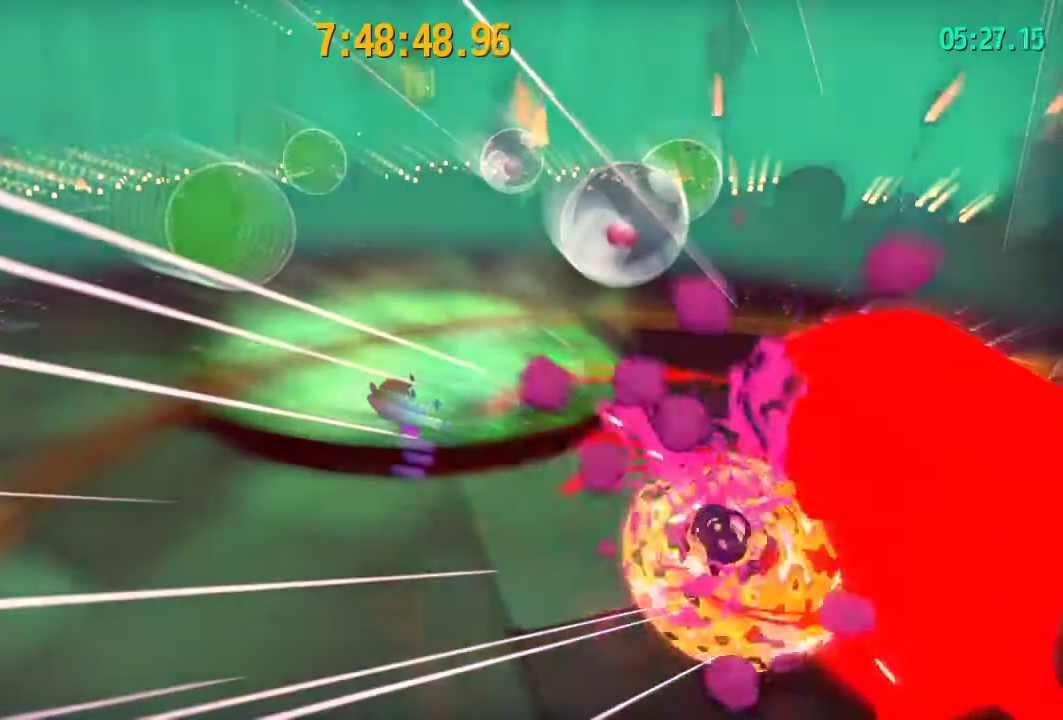
{"dt_ms": 300, "buttons": [], "left_stick": "down-left", "right_stick": "center"}
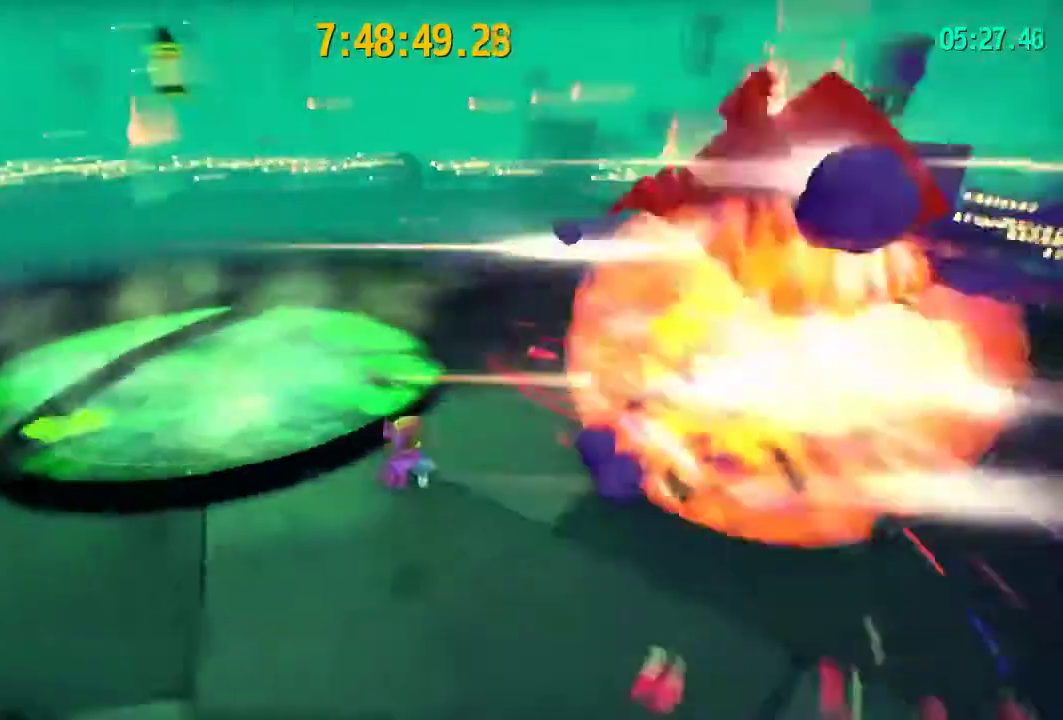
{"dt_ms": 200, "buttons": [], "left_stick": "down-left", "right_stick": "center"}
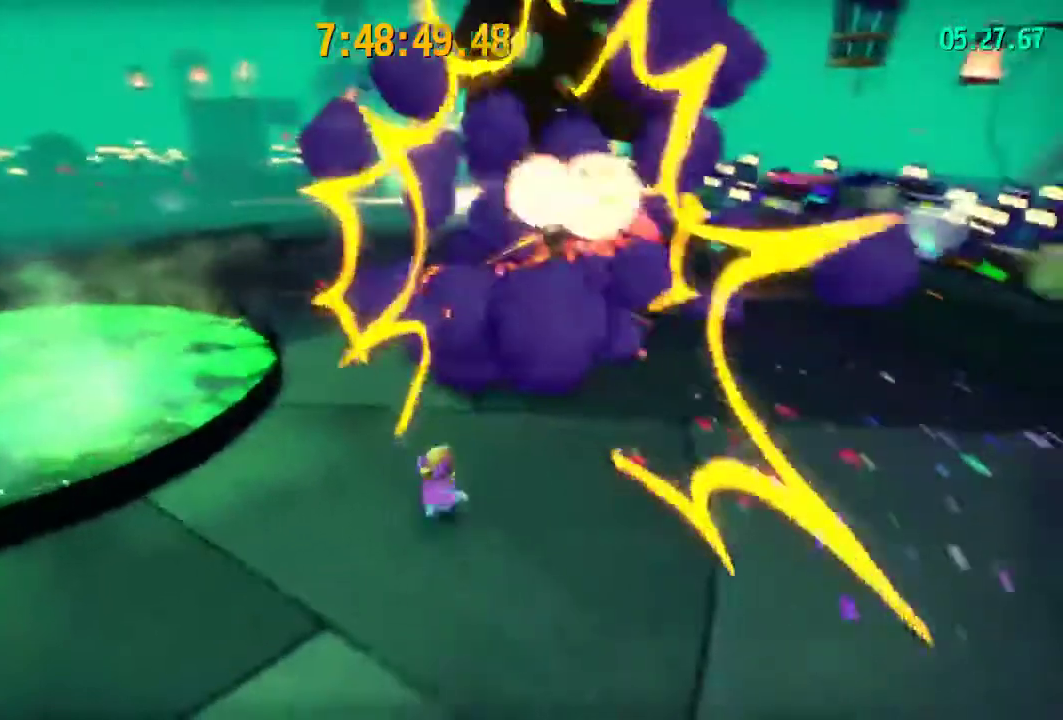
{"dt_ms": 300, "buttons": ["START"], "left_stick": "center", "right_stick": "center"}
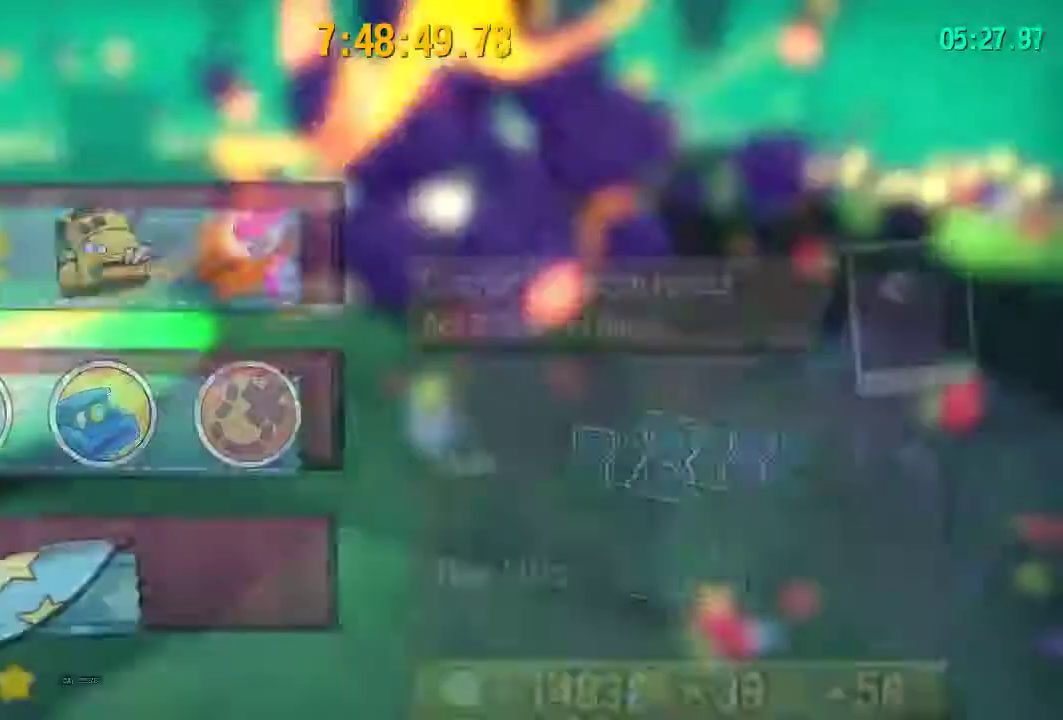
{"dt_ms": 200, "buttons": ["START"], "left_stick": "center", "right_stick": "center"}
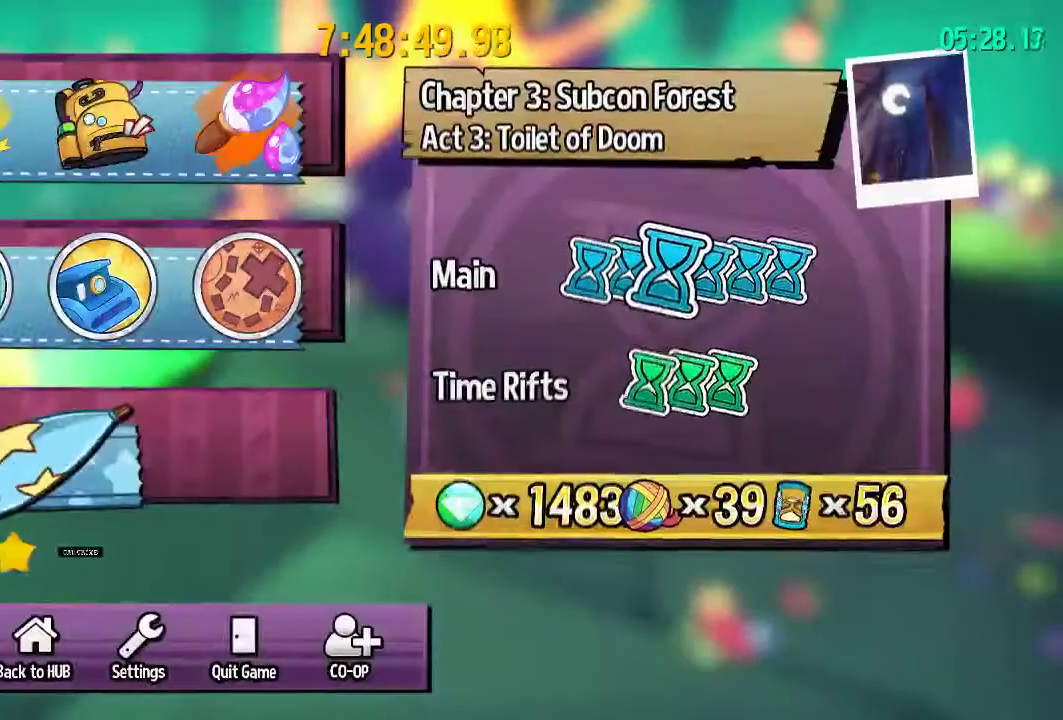
{"dt_ms": 400, "buttons": [], "left_stick": "center", "right_stick": "center"}
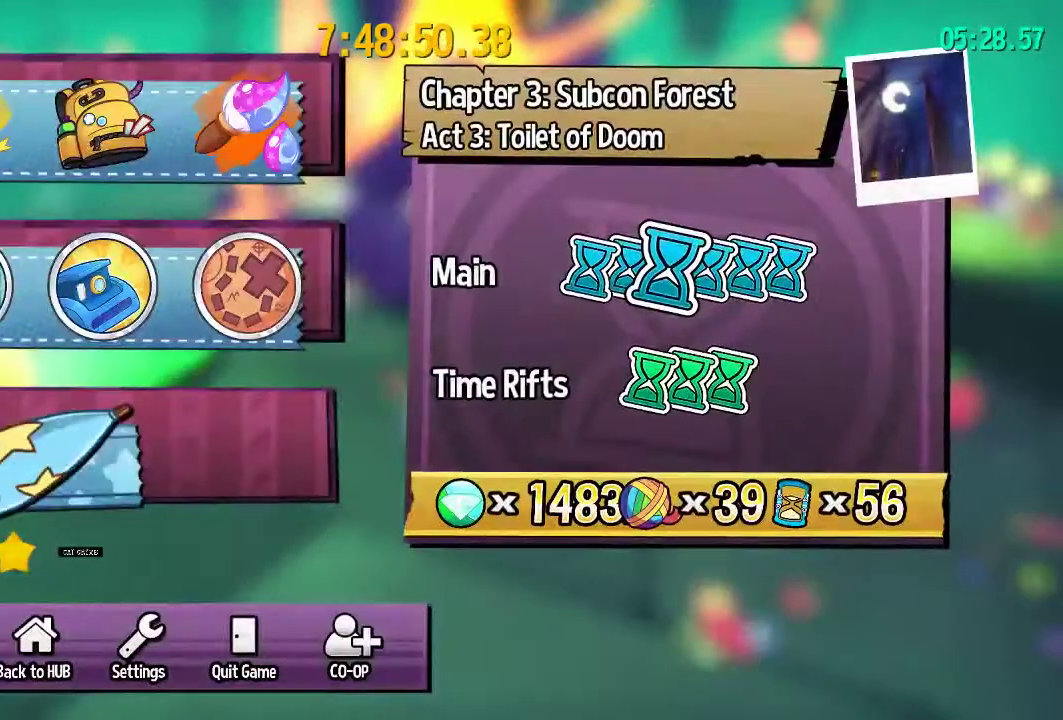
{"dt_ms": 500, "buttons": [], "left_stick": "center", "right_stick": "center"}
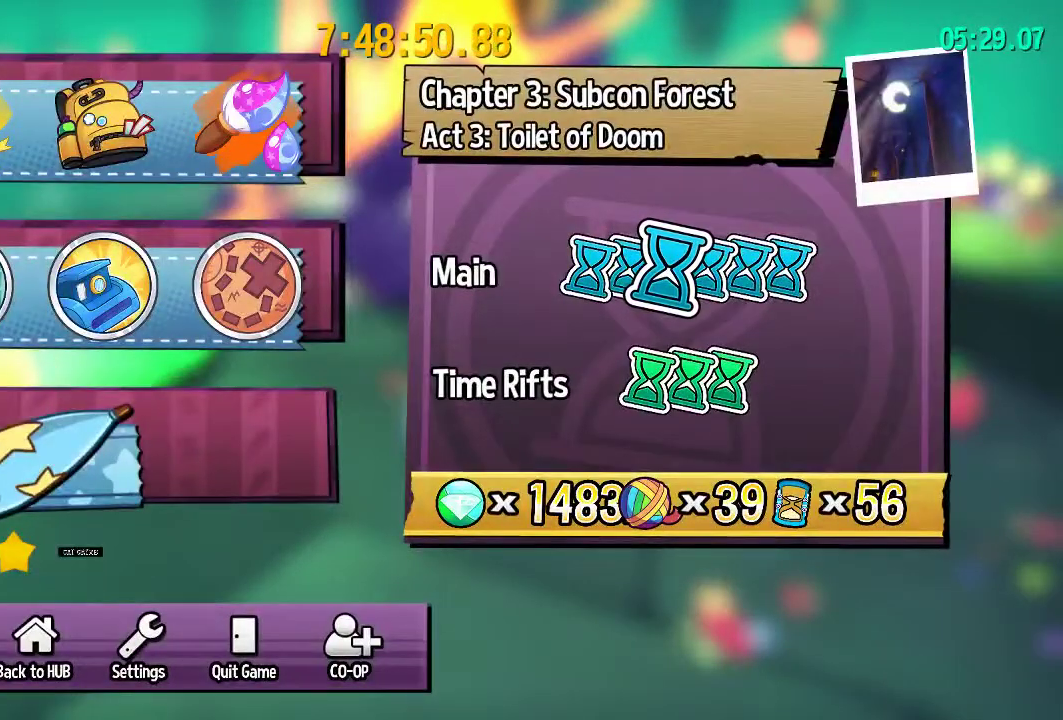
{"dt_ms": 500, "buttons": [], "left_stick": "center", "right_stick": "center"}
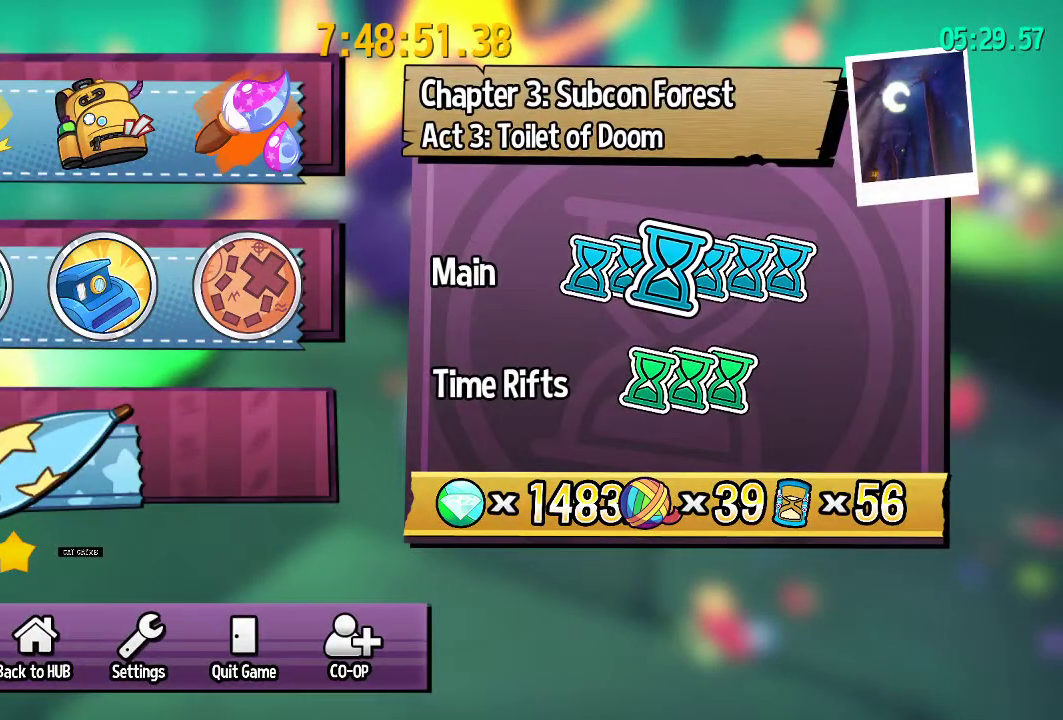
{"dt_ms": 500, "buttons": [], "left_stick": "center", "right_stick": "center"}
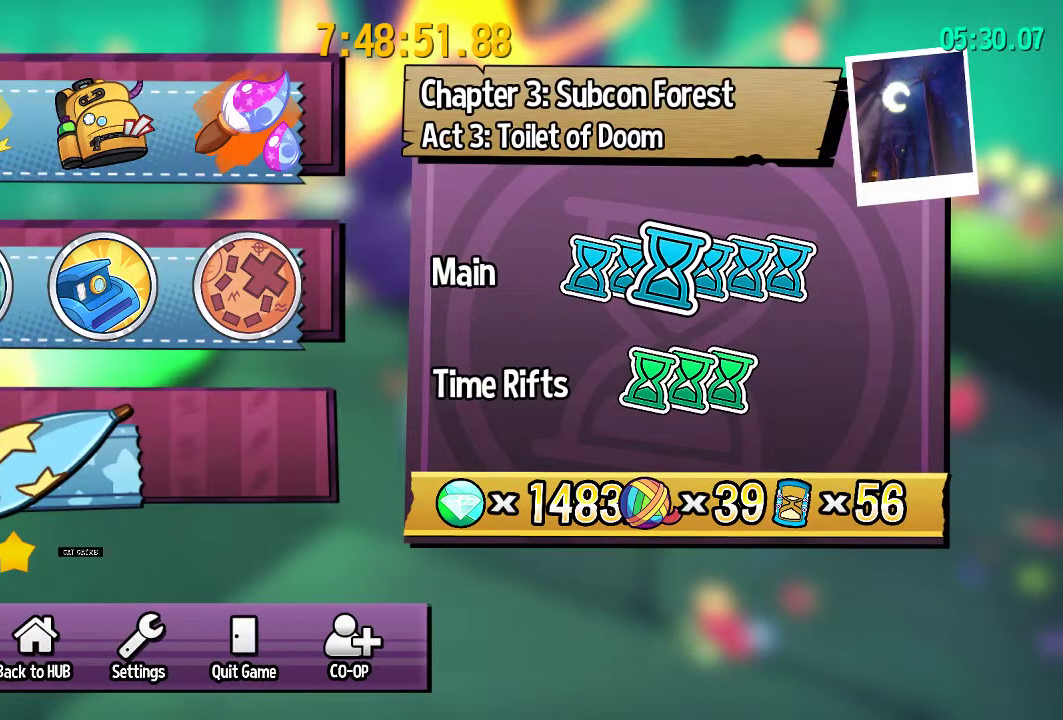
{"dt_ms": 500, "buttons": [], "left_stick": "center", "right_stick": "center"}
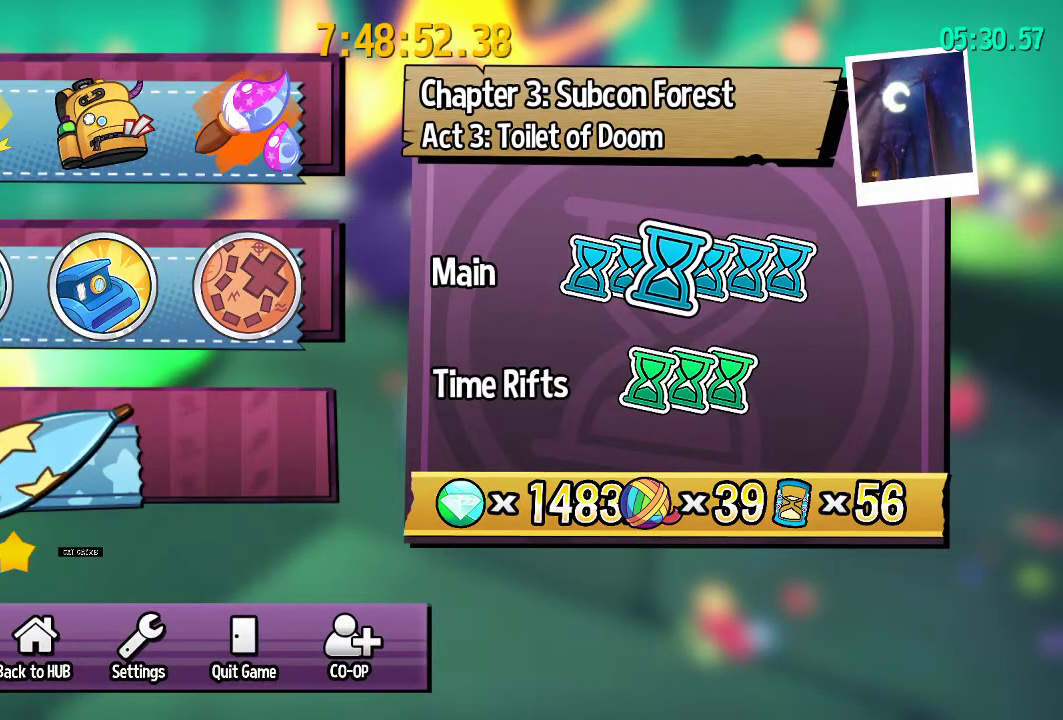
{"dt_ms": 500, "buttons": [], "left_stick": "center", "right_stick": "center"}
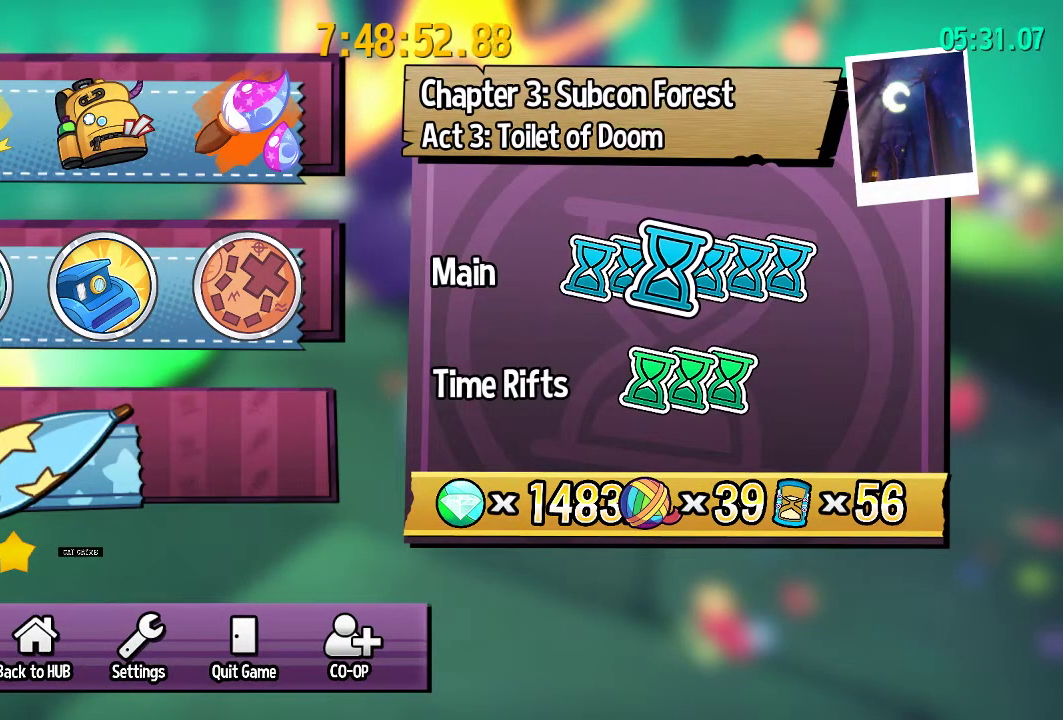
{"dt_ms": 500, "buttons": [], "left_stick": "center", "right_stick": "center"}
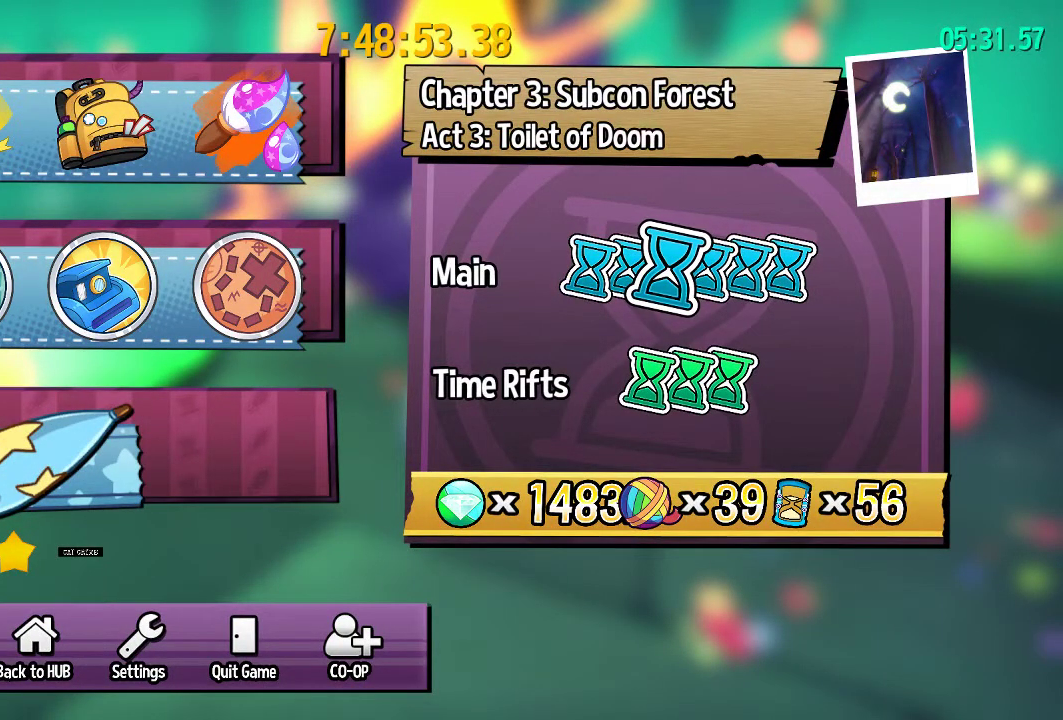
{"dt_ms": 400, "buttons": ["START"], "left_stick": "center", "right_stick": "center"}
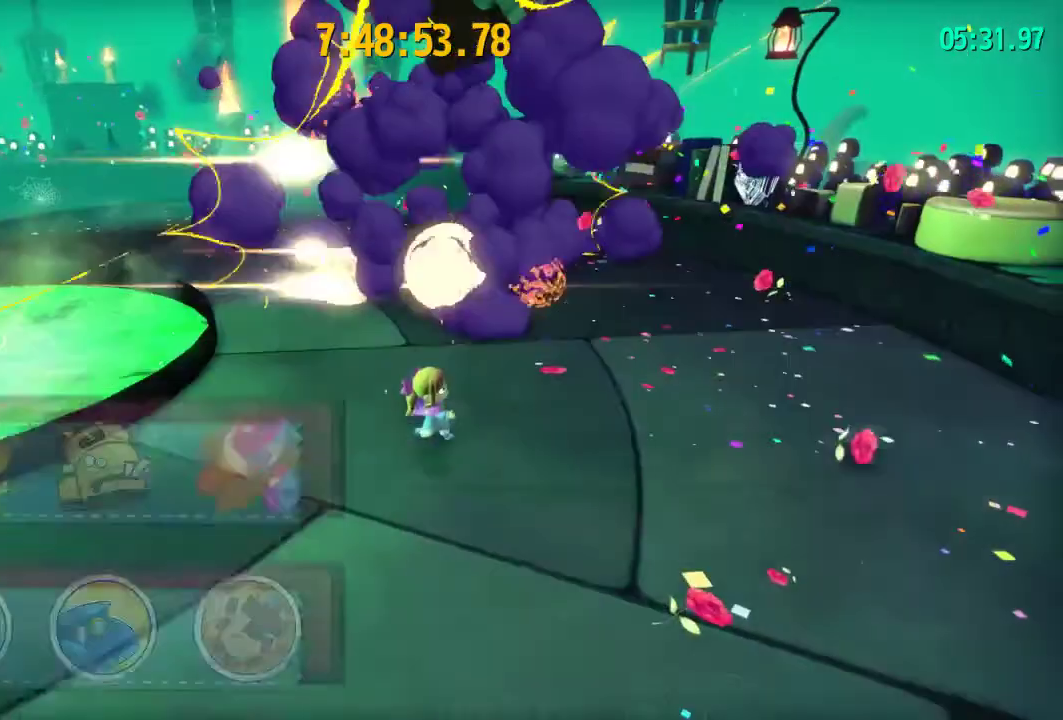
{"dt_ms": 200, "buttons": [], "left_stick": "left", "right_stick": "center"}
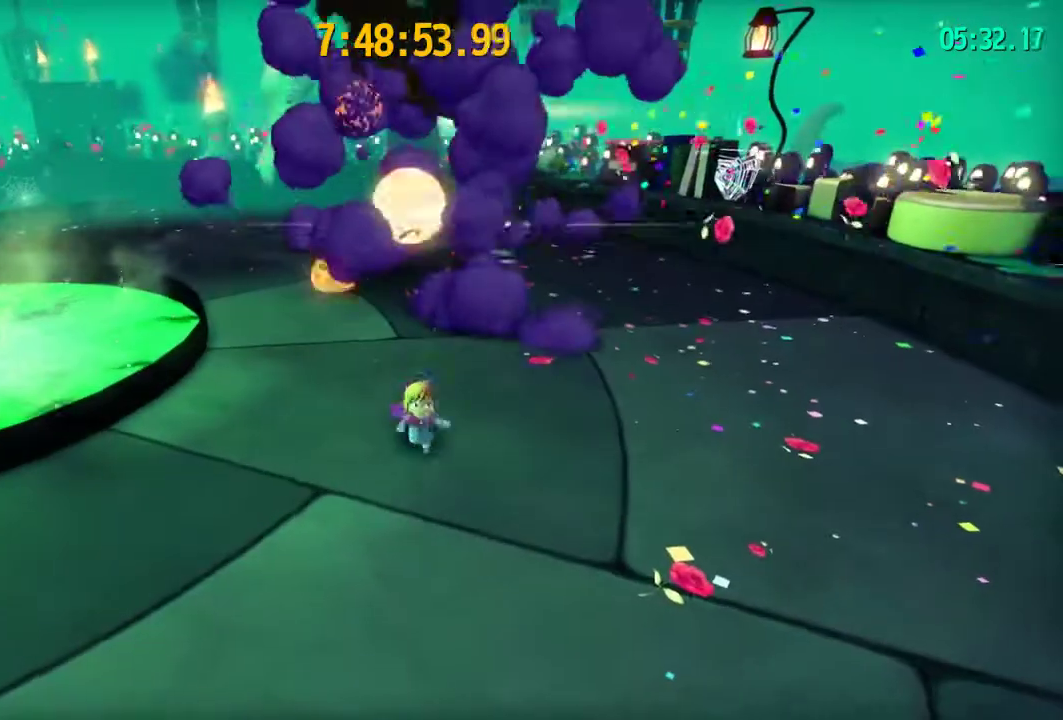
{"dt_ms": 300, "buttons": [], "left_stick": "down", "right_stick": "center"}
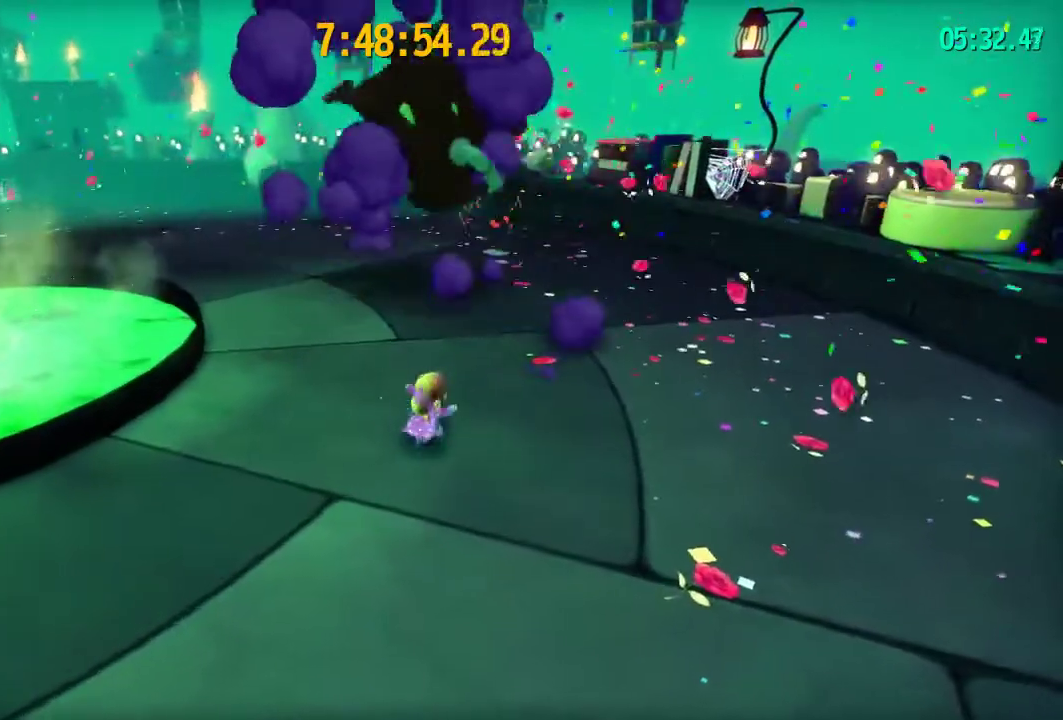
{"dt_ms": 200, "buttons": [], "left_stick": "up-right", "right_stick": "center"}
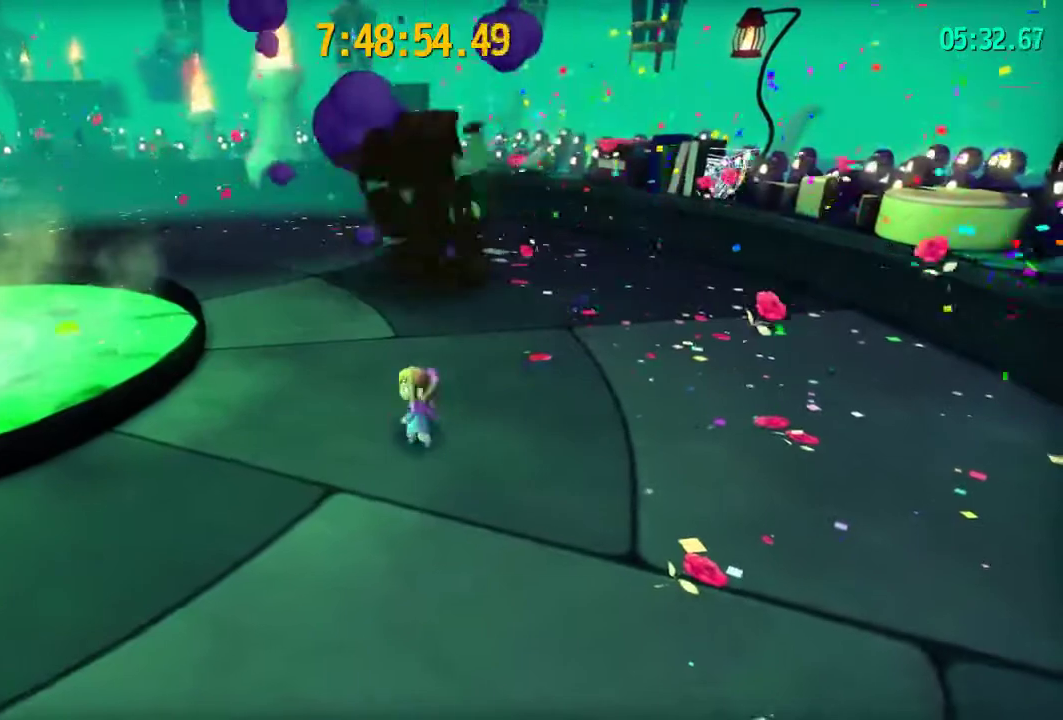
{"dt_ms": 200, "buttons": ["START"], "left_stick": "center", "right_stick": "center"}
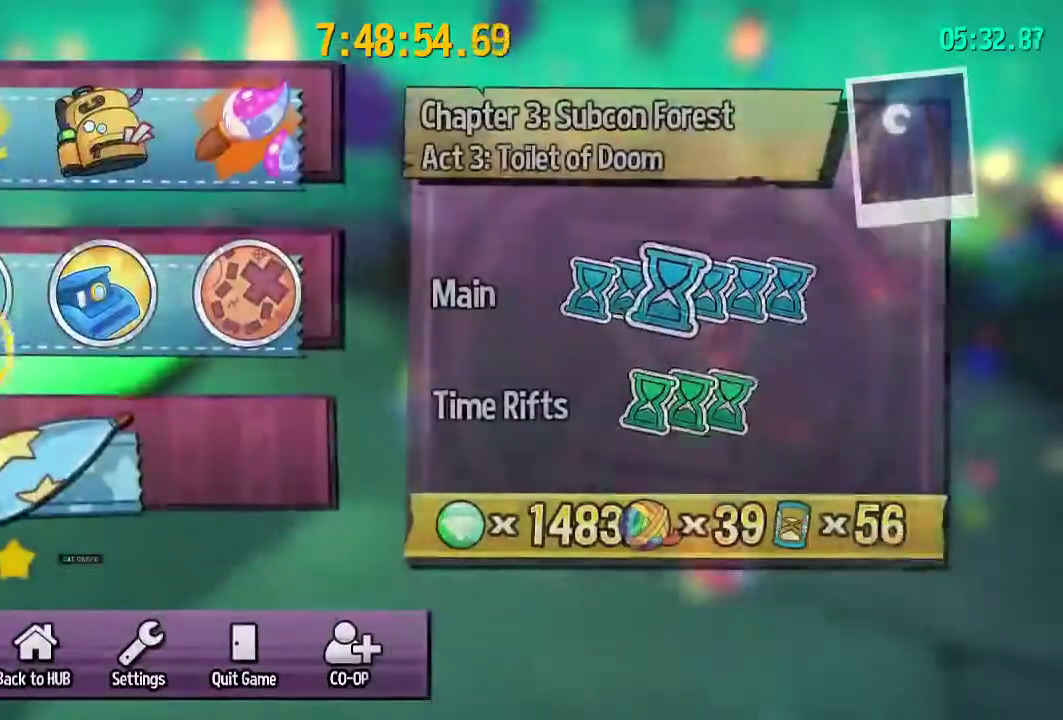
{"dt_ms": 700, "buttons": [], "left_stick": "center", "right_stick": "center"}